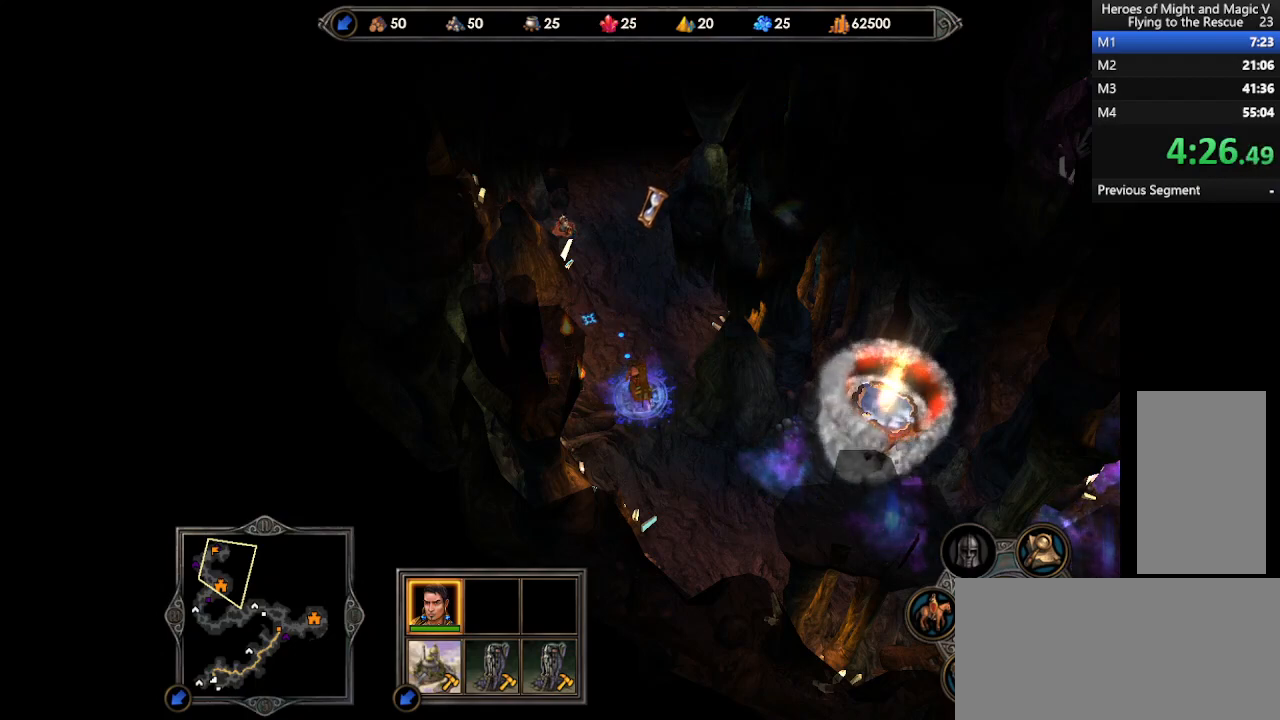
Gameplay with keyboard and mouse; each line is a JSON object with the keys and mouse buttons held at the frame after it. "events" lists presses ("down") and releases ("up") of ".", "/", "0", "1", "2", "3", "4", "5", "6", "7", "8", "9", "a", "alt_l", "alt_r", "b", "backslash", "backspace", "c", "caps_lock", "comma", "ctrl_l", "ctrl_r", "d", "e", "equals", "escape", "f", "f1", "f10", "f11", "f12", "f2", "f3", "f4", "f5", "f6", "f7", "f8", "f9", "g", "h", "i", "j", "k", "l", "lbracket", "m", "minus", "n", "o", "p", "q", "quote", "r", "rbracket", "return", "s", "semicolon", "shift_l", "shift_r", "space", "super", "t", "tab", "tilde", "u", "v", "w", "x", "y", "z", "mouse_left", "mouse_wheel", "mouse_right", "mouse_mb4" and "mouse_mb5" between this image and that frame as [ms after this image, input, new state], when the widget could be followed in between. "mouse_left", "mouse_wheel", "mouse_right", "mouse_mb4", "mouse_mb5" = the "left", "wheel", "right", "mb4", "mb5" buttons of the "mouse" list. No other keys are recorded. "wheel" means that the mouse wheel is clicked or scrolled. Mouse movement is not recorded.
{"keys": [], "mouse": ["left"], "events": [[367, "mouse_left", "down"], [433, "mouse_left", "up"], [500, "mouse_left", "down"]]}
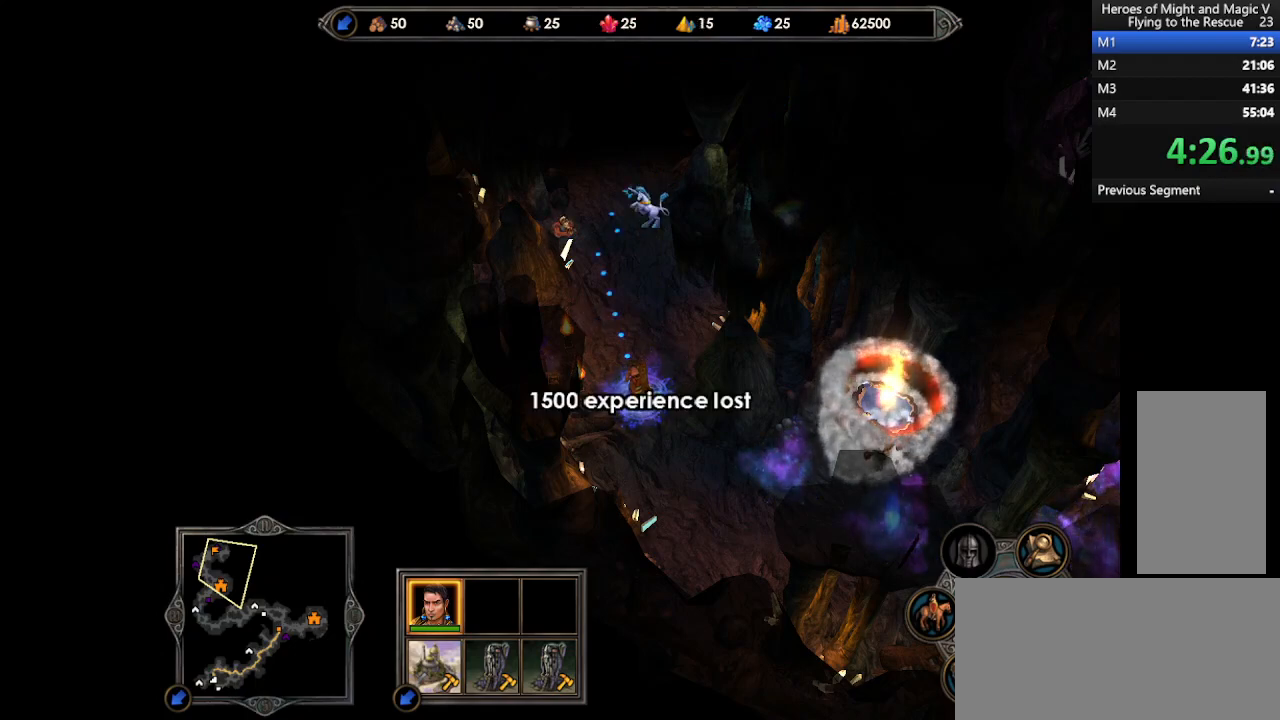
{"keys": [], "mouse": ["right"], "events": [[67, "mouse_left", "up"], [433, "mouse_right", "down"]]}
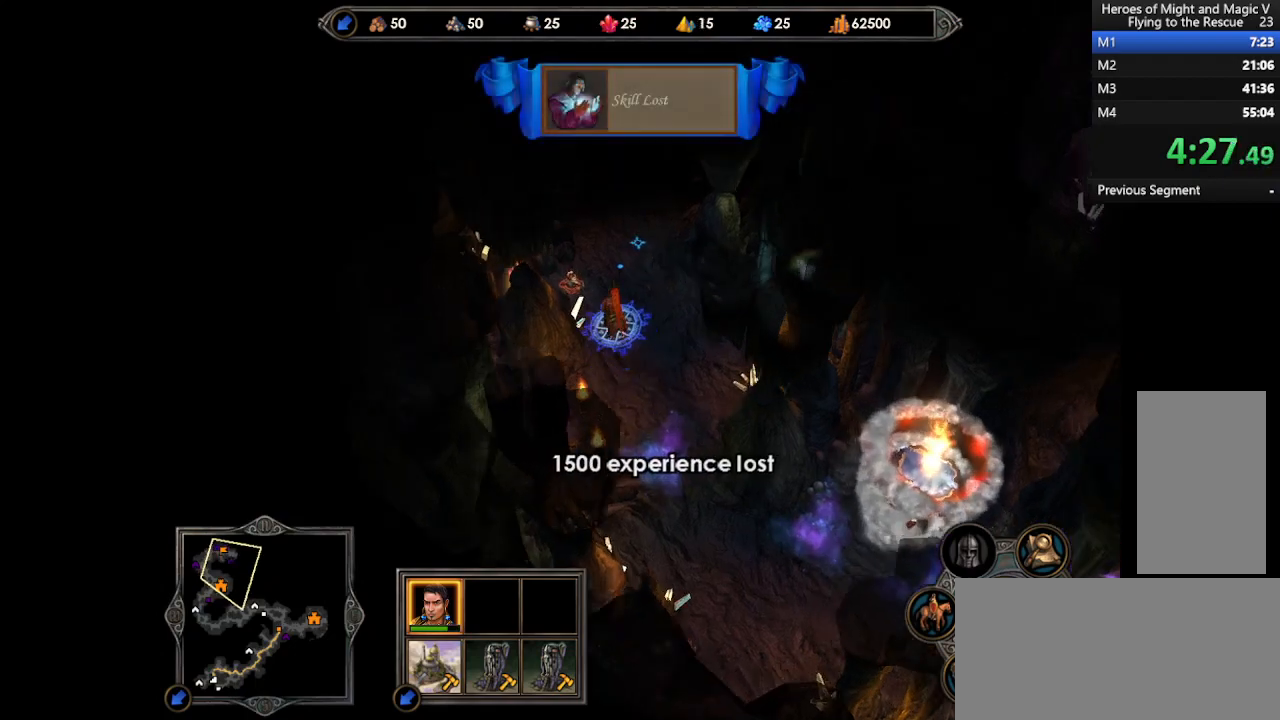
{"keys": [], "mouse": [], "events": [[100, "mouse_right", "up"]]}
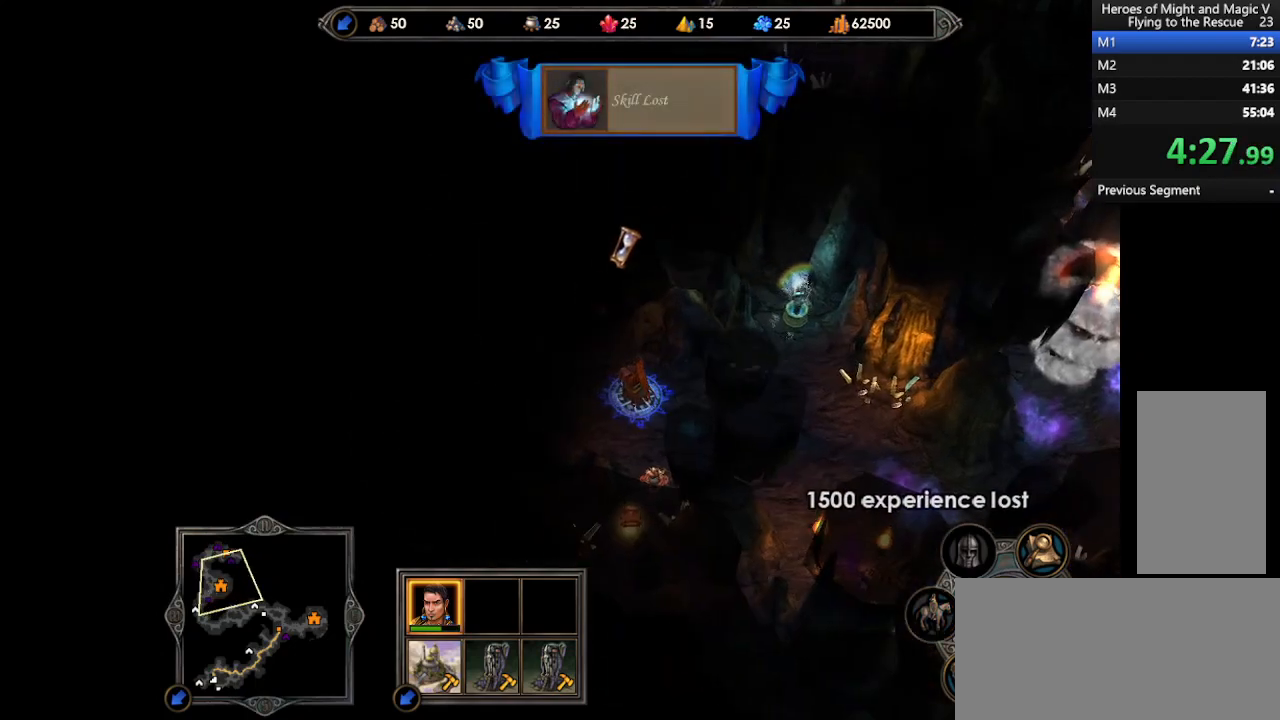
{"keys": [], "mouse": [], "events": [[167, "mouse_left", "down"], [233, "mouse_left", "up"], [300, "mouse_left", "down"], [367, "mouse_left", "up"]]}
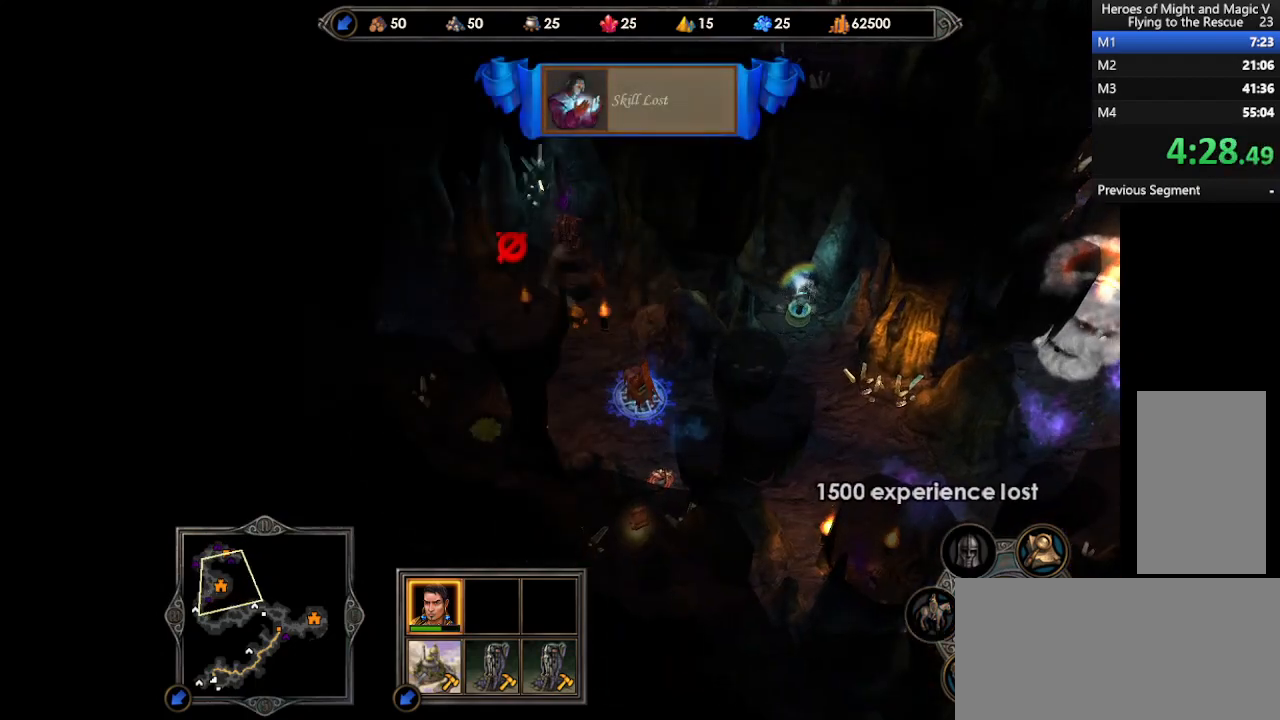
{"keys": [], "mouse": [], "events": [[67, "mouse_left", "down"], [133, "mouse_left", "up"], [200, "mouse_left", "down"], [267, "mouse_left", "up"]]}
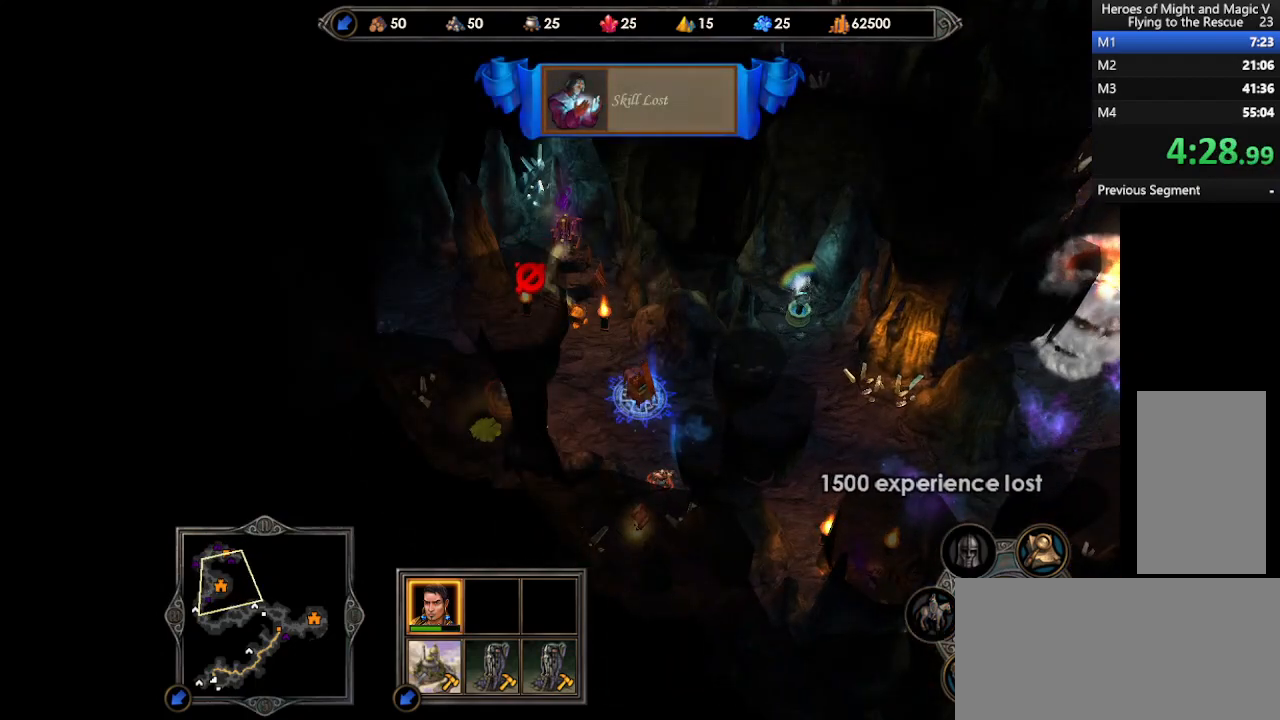
{"keys": [], "mouse": [], "events": [[267, "mouse_right", "down"], [367, "mouse_right", "up"]]}
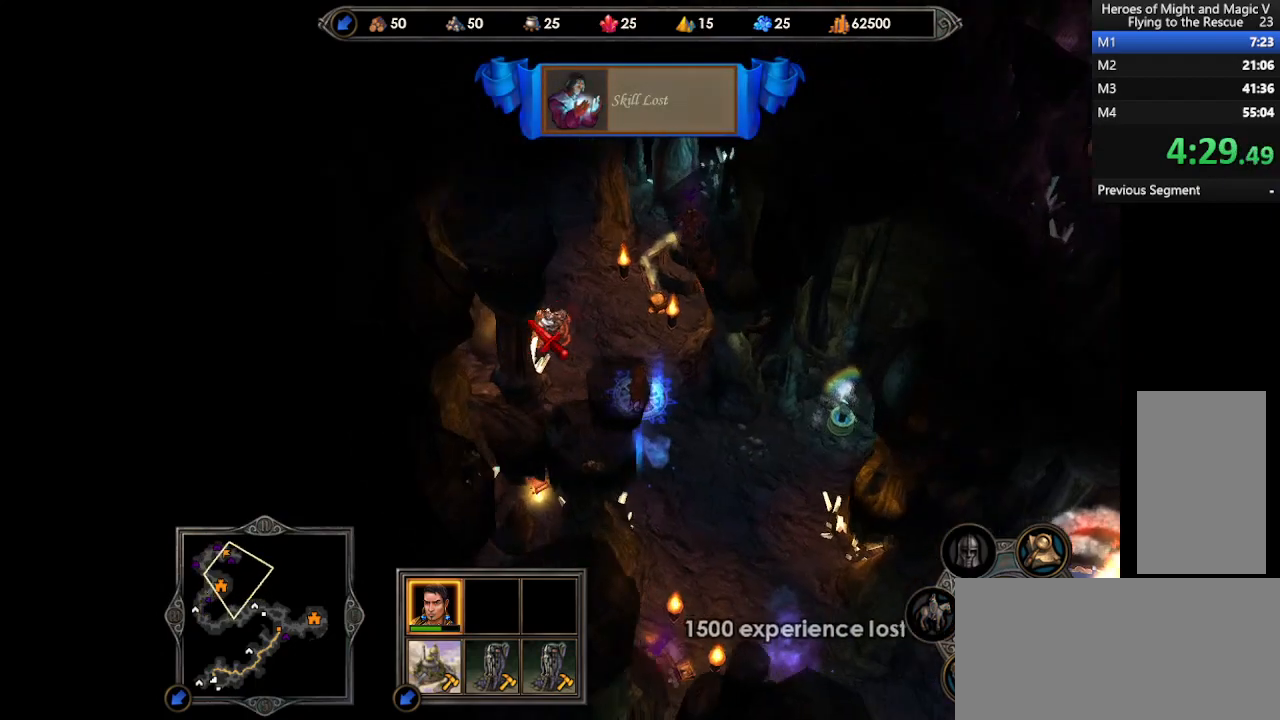
{"keys": [], "mouse": [], "events": [[433, "mouse_left", "down"], [467, "mouse_left", "up"]]}
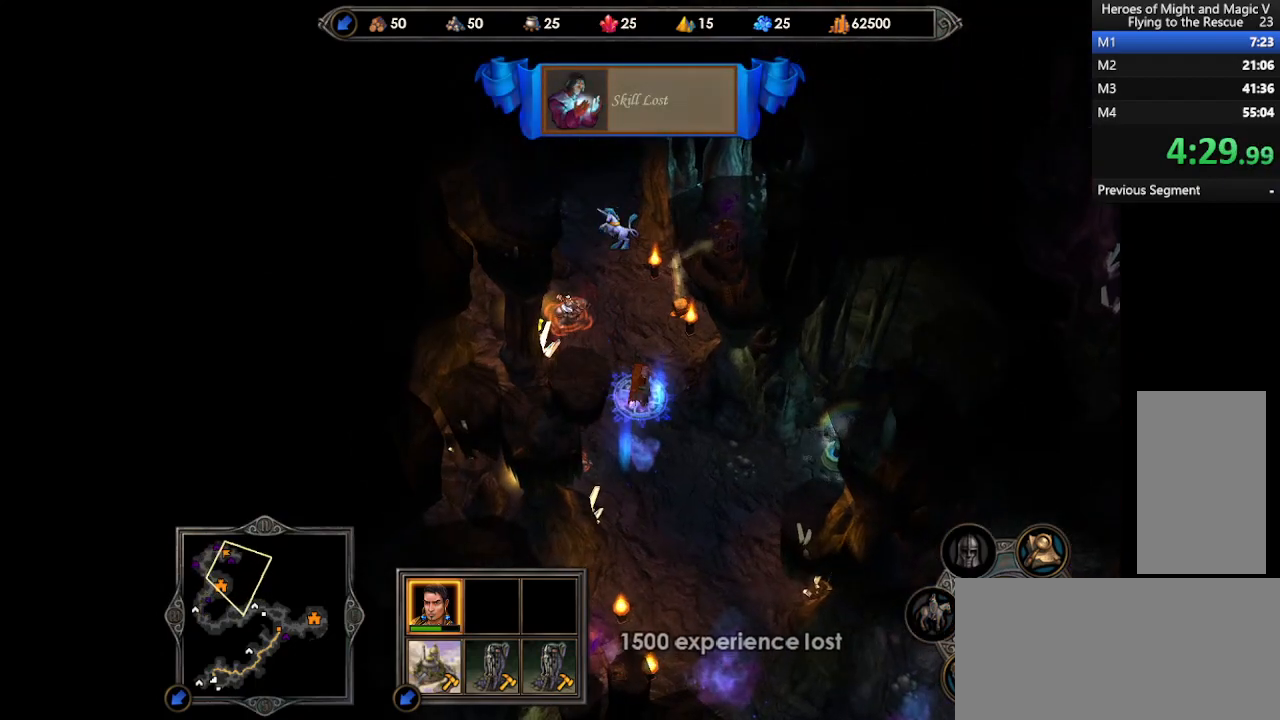
{"keys": [], "mouse": [], "events": [[33, "mouse_left", "down"], [100, "mouse_left", "up"], [300, "mouse_right", "down"], [433, "mouse_right", "up"]]}
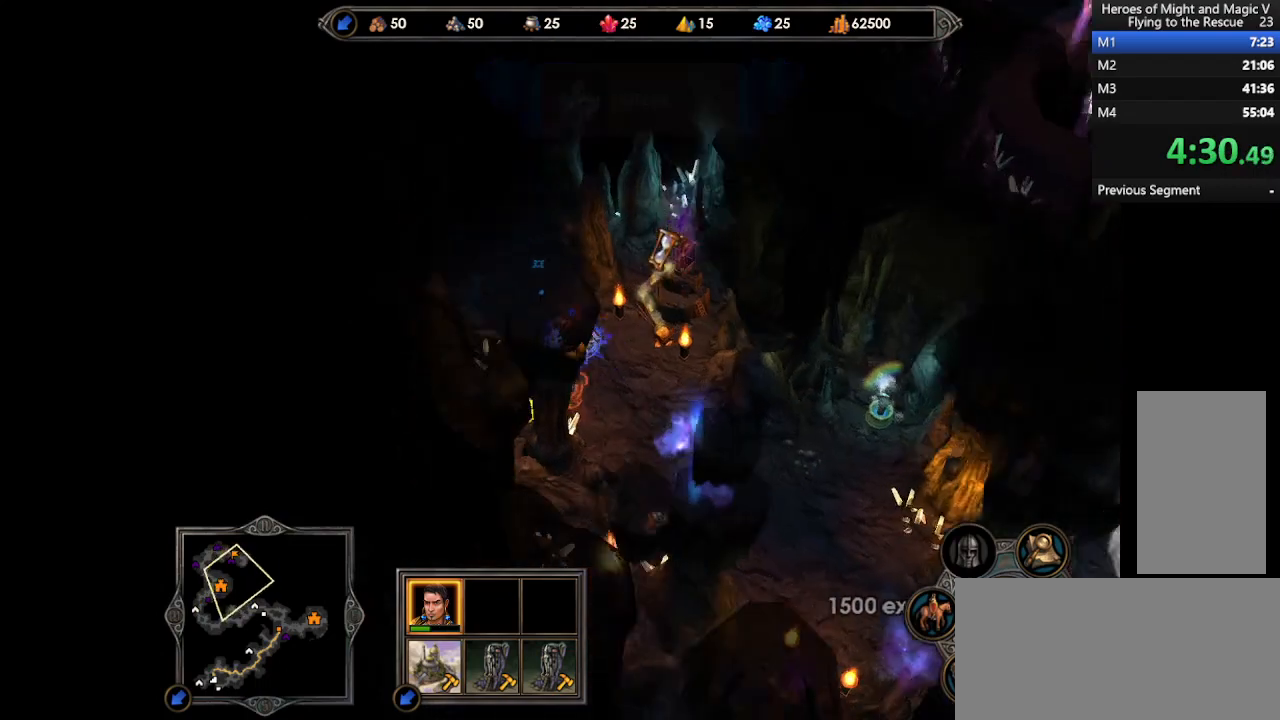
{"keys": [], "mouse": [], "events": []}
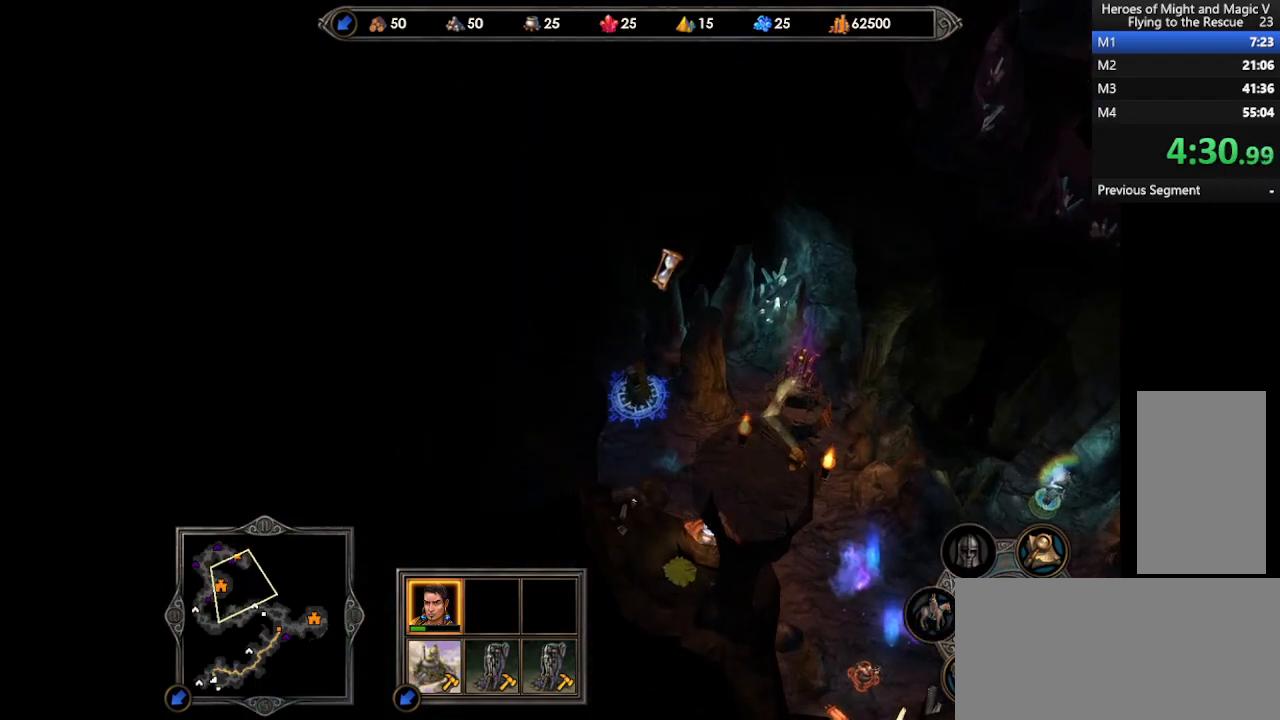
{"keys": [], "mouse": [], "events": [[267, "mouse_left", "down"], [333, "mouse_left", "up"], [400, "mouse_left", "down"], [467, "mouse_left", "up"]]}
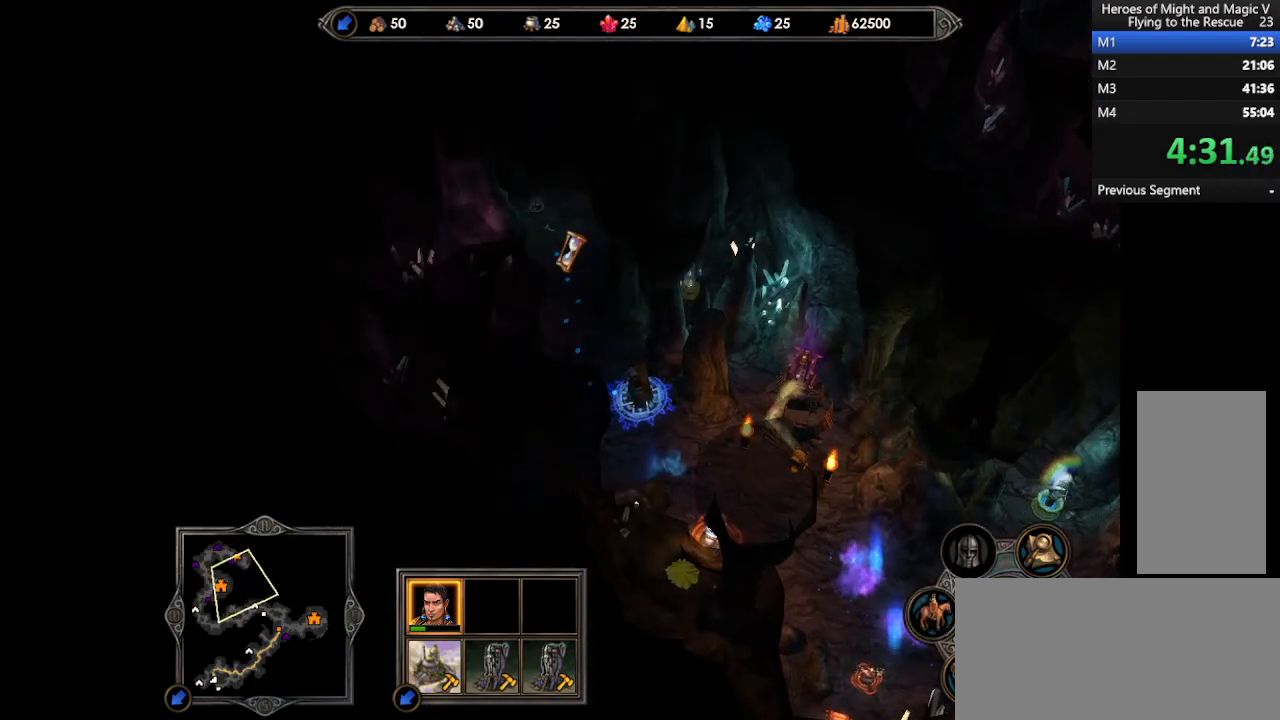
{"keys": [], "mouse": [], "events": [[433, "return", "down"], [500, "return", "up"]]}
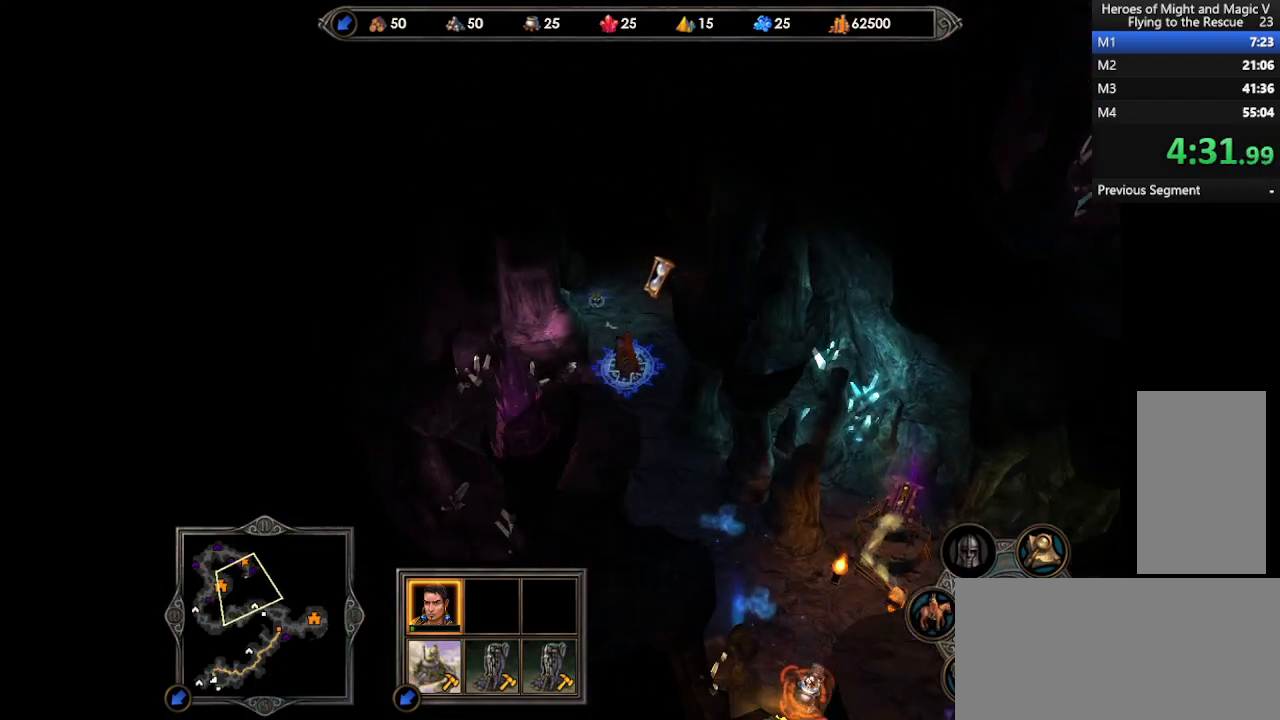
{"keys": ["return"], "mouse": [], "events": [[100, "return", "down"], [133, "return", "up"], [233, "return", "down"], [267, "return", "up"], [367, "return", "down"], [433, "return", "up"], [500, "return", "down"]]}
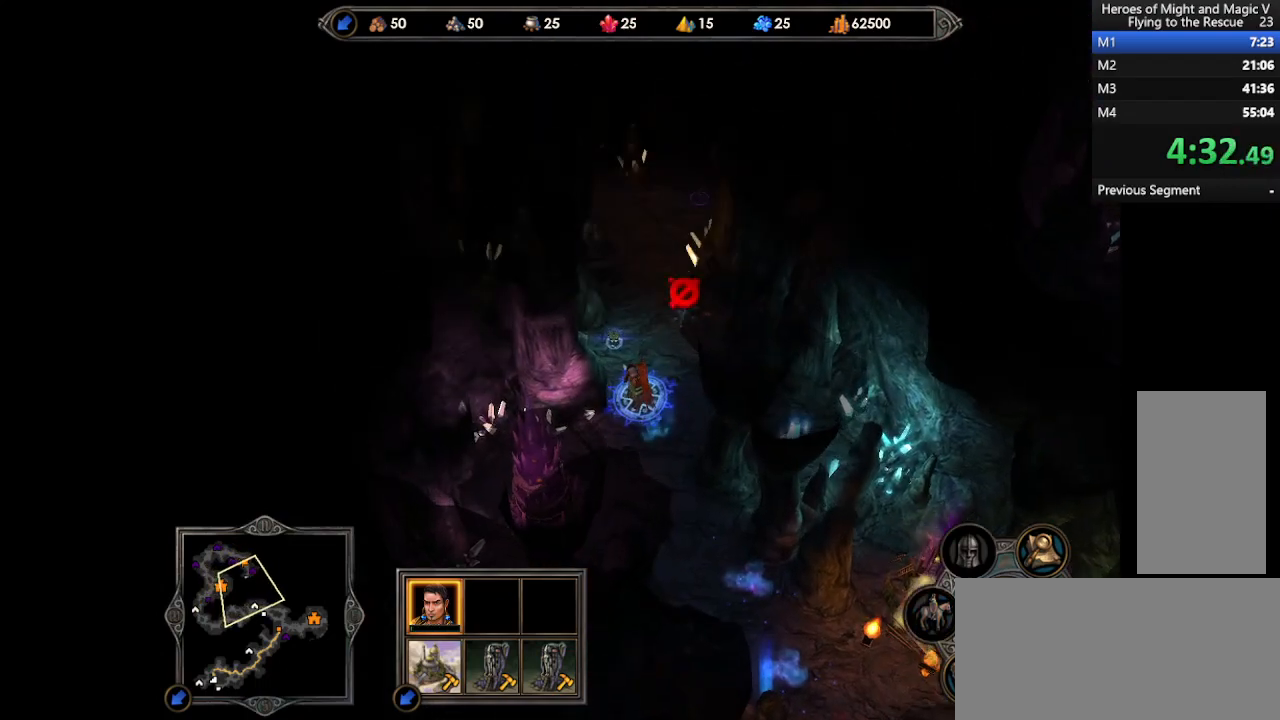
{"keys": [], "mouse": [], "events": [[67, "return", "up"], [133, "return", "down"], [200, "return", "up"], [267, "return", "down"], [300, "return", "up"], [400, "return", "down"], [433, "return", "up"]]}
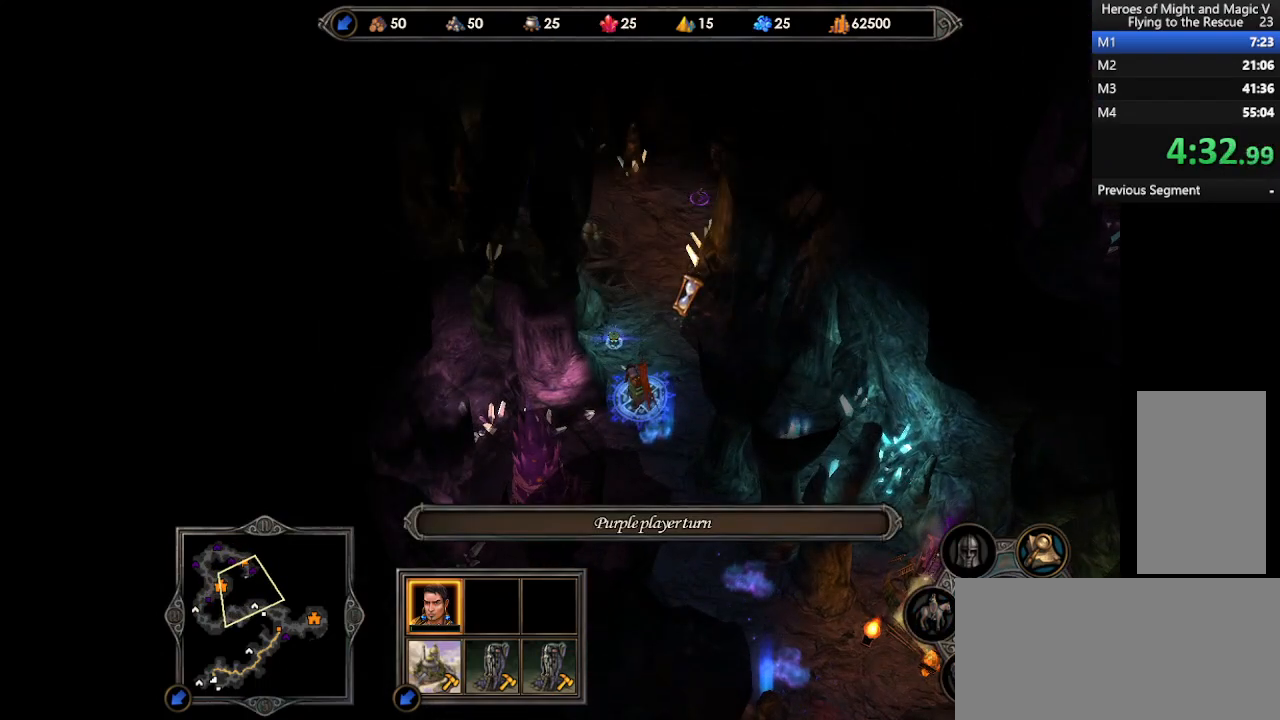
{"keys": [], "mouse": [], "events": [[33, "return", "down"], [67, "return", "up"], [167, "return", "down"], [200, "return", "up"], [300, "return", "down"], [367, "return", "up"]]}
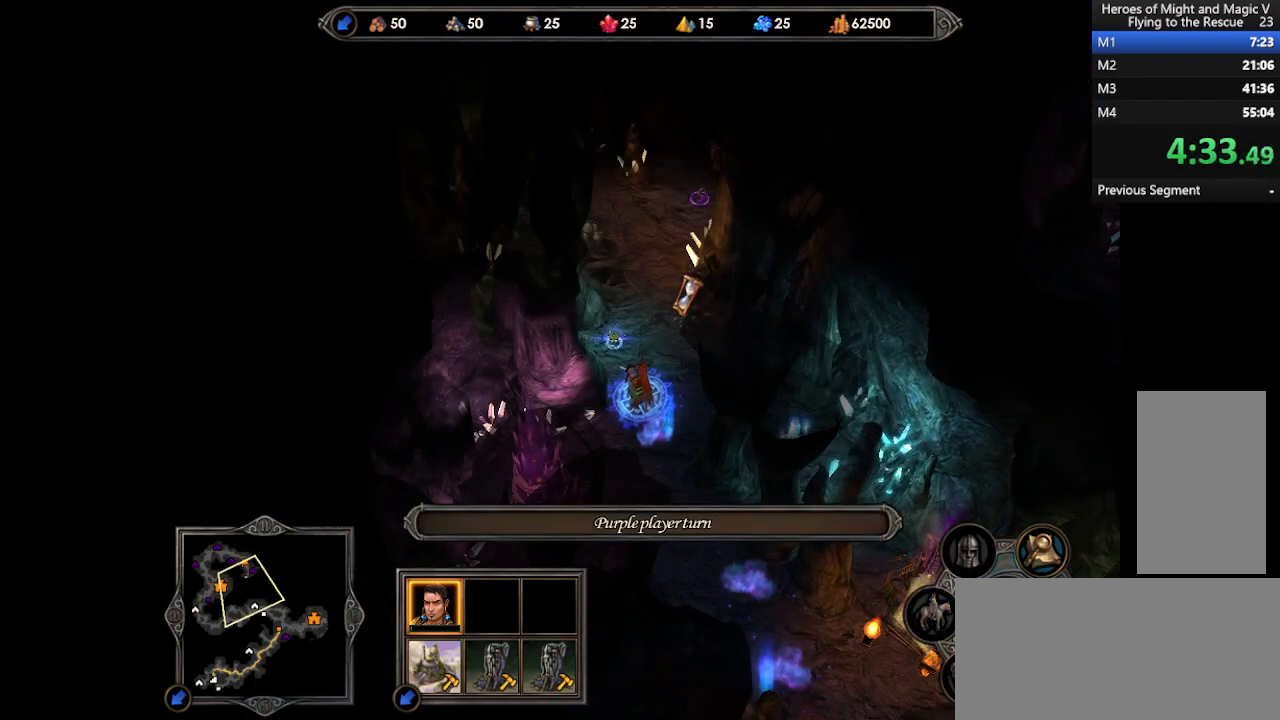
{"keys": [], "mouse": ["right"], "events": [[333, "mouse_right", "down"]]}
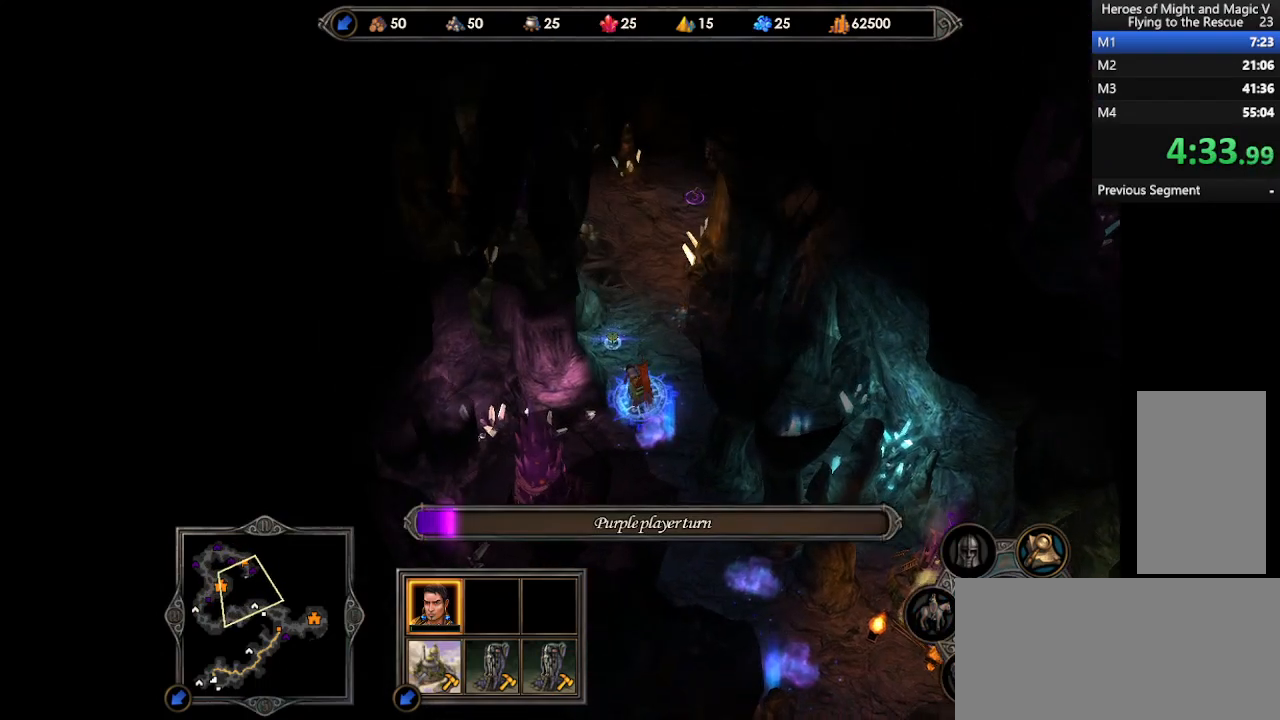
{"keys": [], "mouse": ["right"], "events": []}
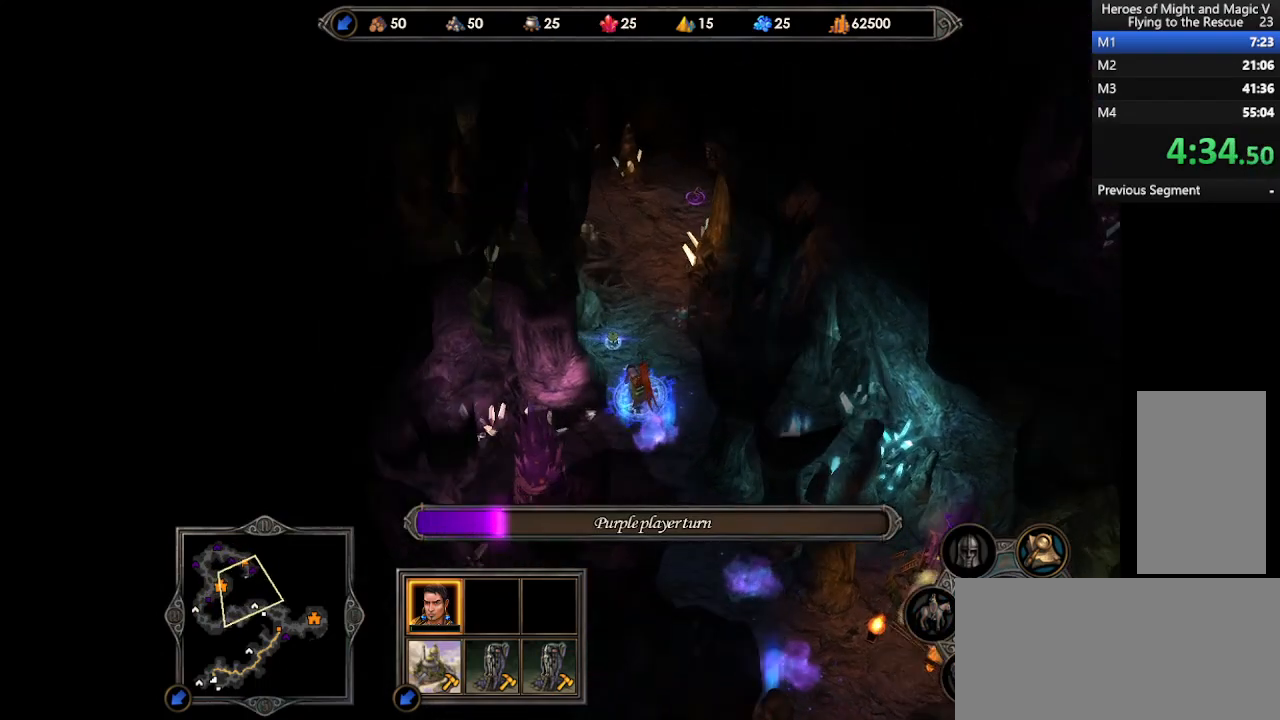
{"keys": [], "mouse": [], "events": [[500, "mouse_right", "up"]]}
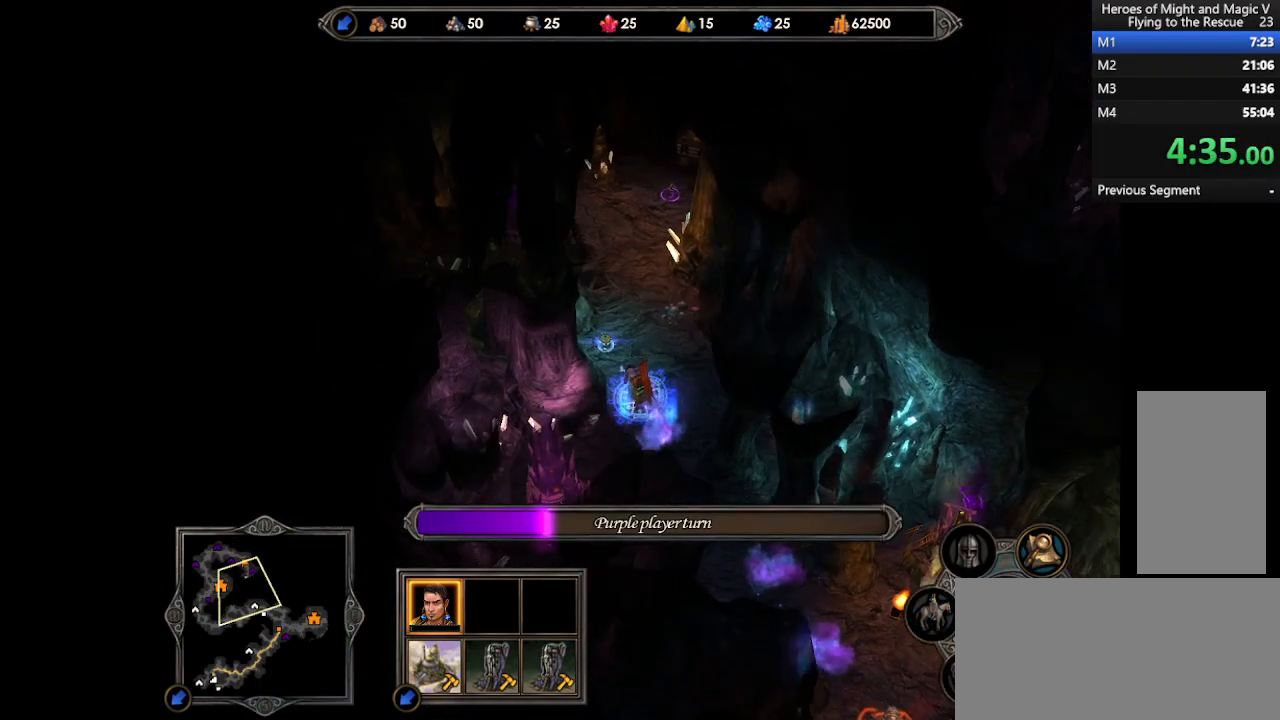
{"keys": [], "mouse": [], "events": [[300, "mouse_right", "down"], [500, "mouse_right", "up"]]}
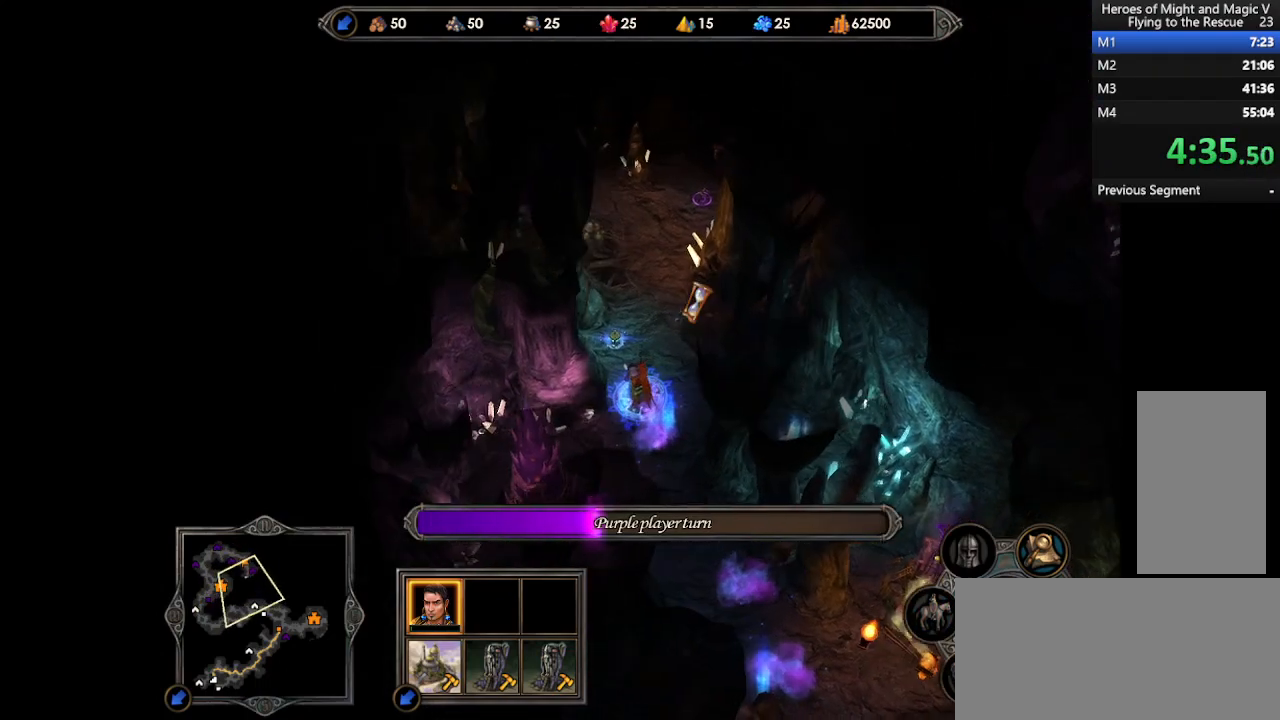
{"keys": [], "mouse": [], "events": [[233, "mouse_right", "down"], [433, "mouse_right", "up"]]}
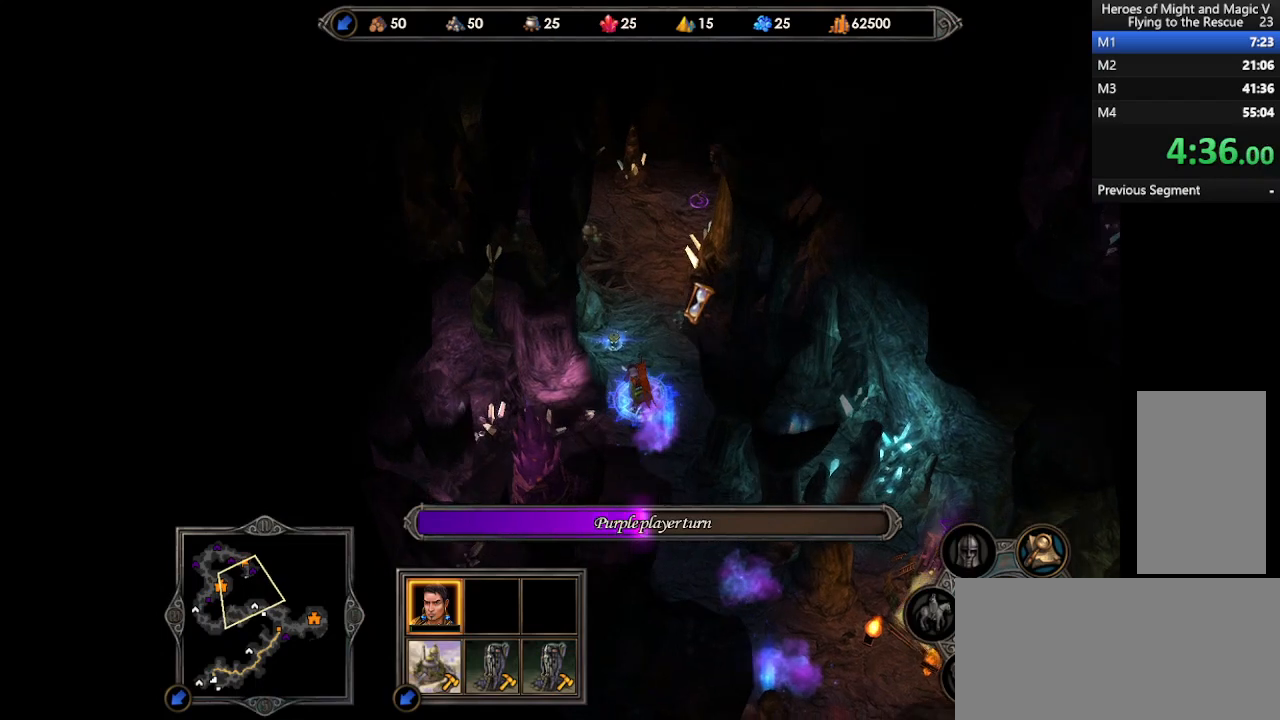
{"keys": [], "mouse": [], "events": [[200, "mouse_right", "down"], [433, "mouse_right", "up"]]}
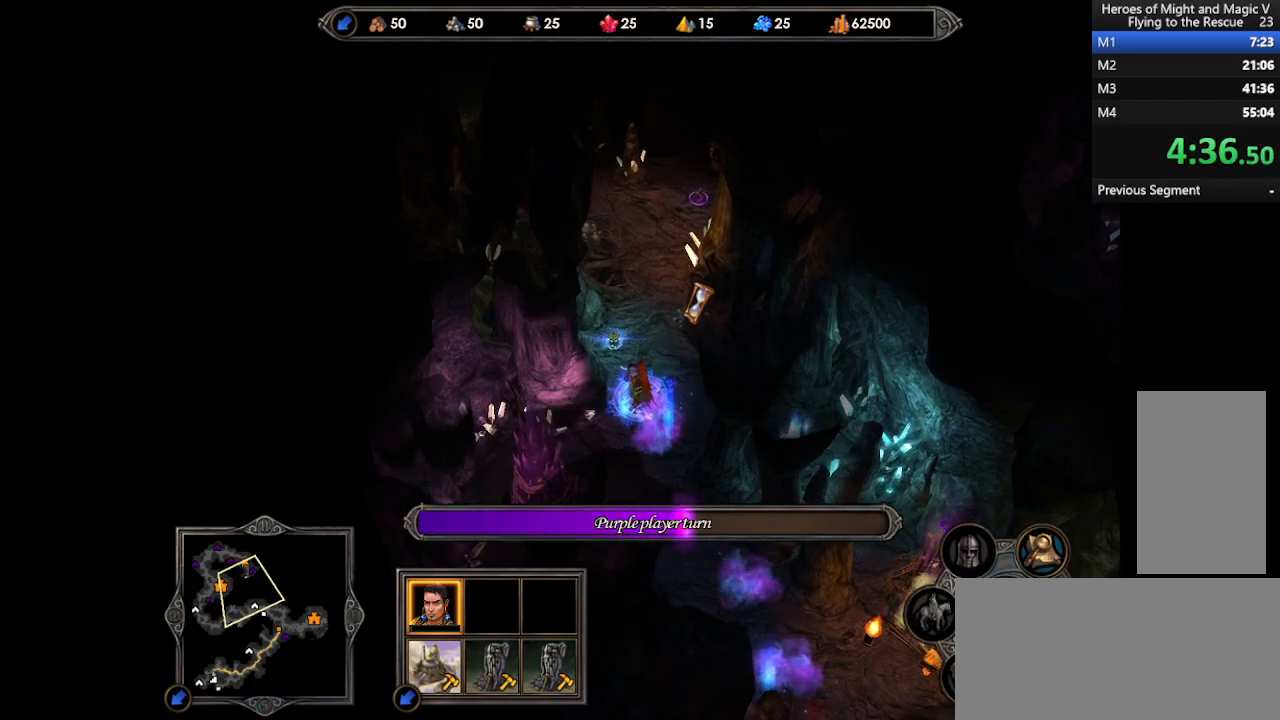
{"keys": [], "mouse": [], "events": []}
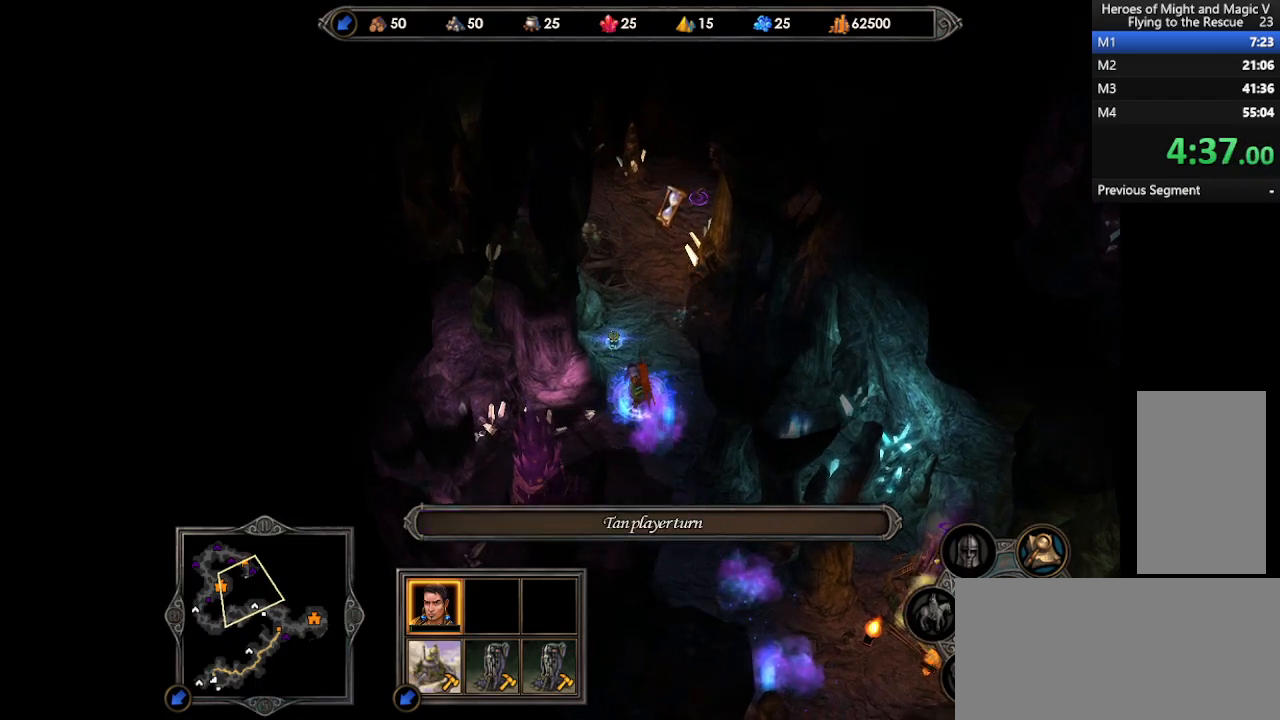
{"keys": [], "mouse": [], "events": []}
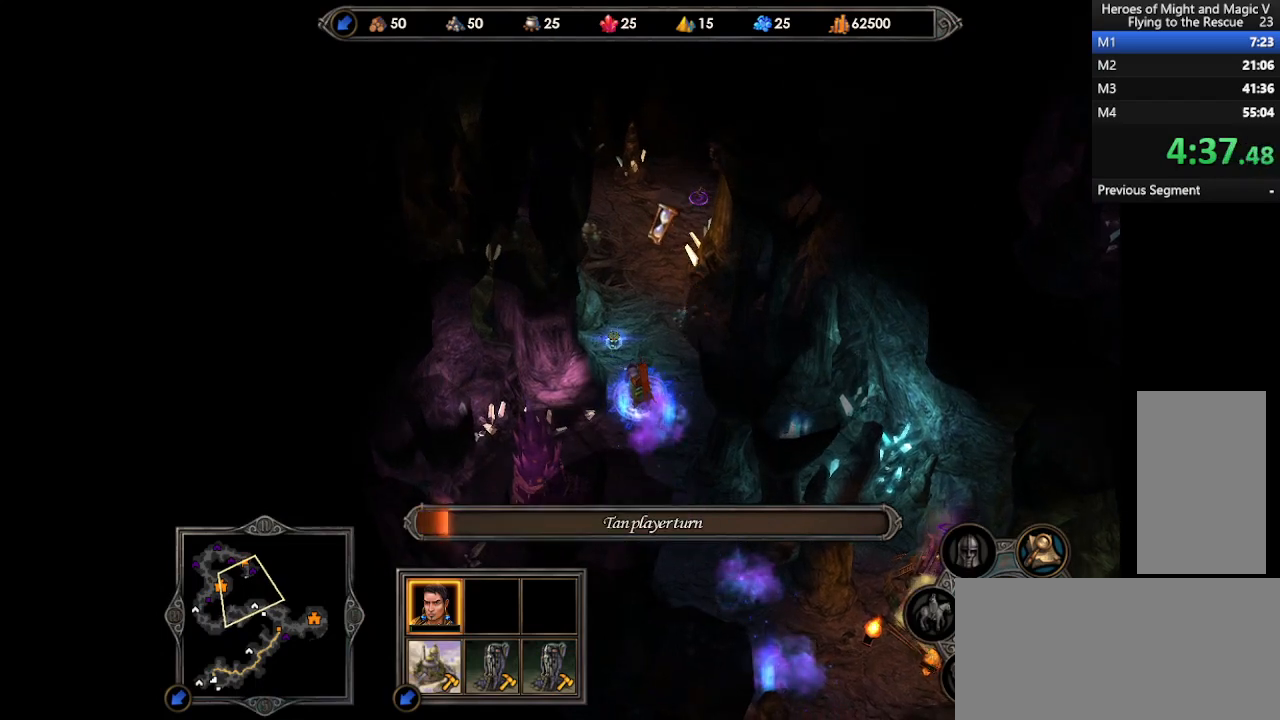
{"keys": [], "mouse": [], "events": []}
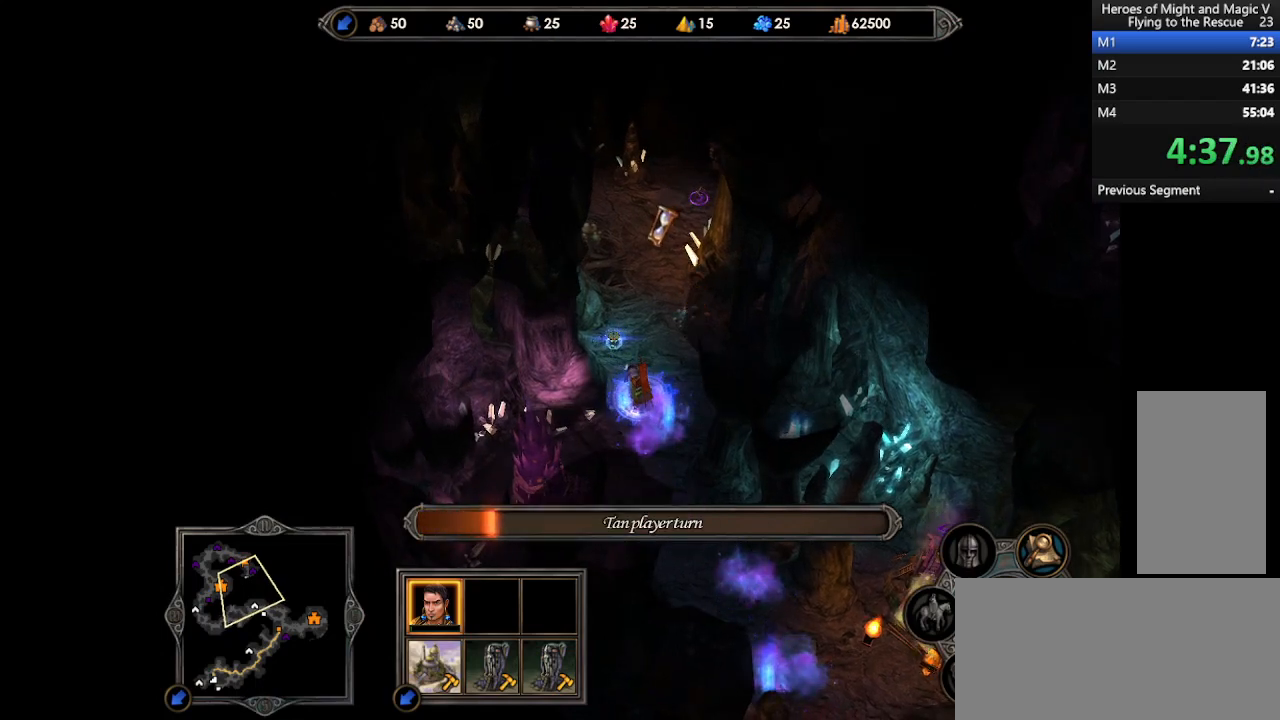
{"keys": [], "mouse": ["left"], "events": [[467, "mouse_left", "down"]]}
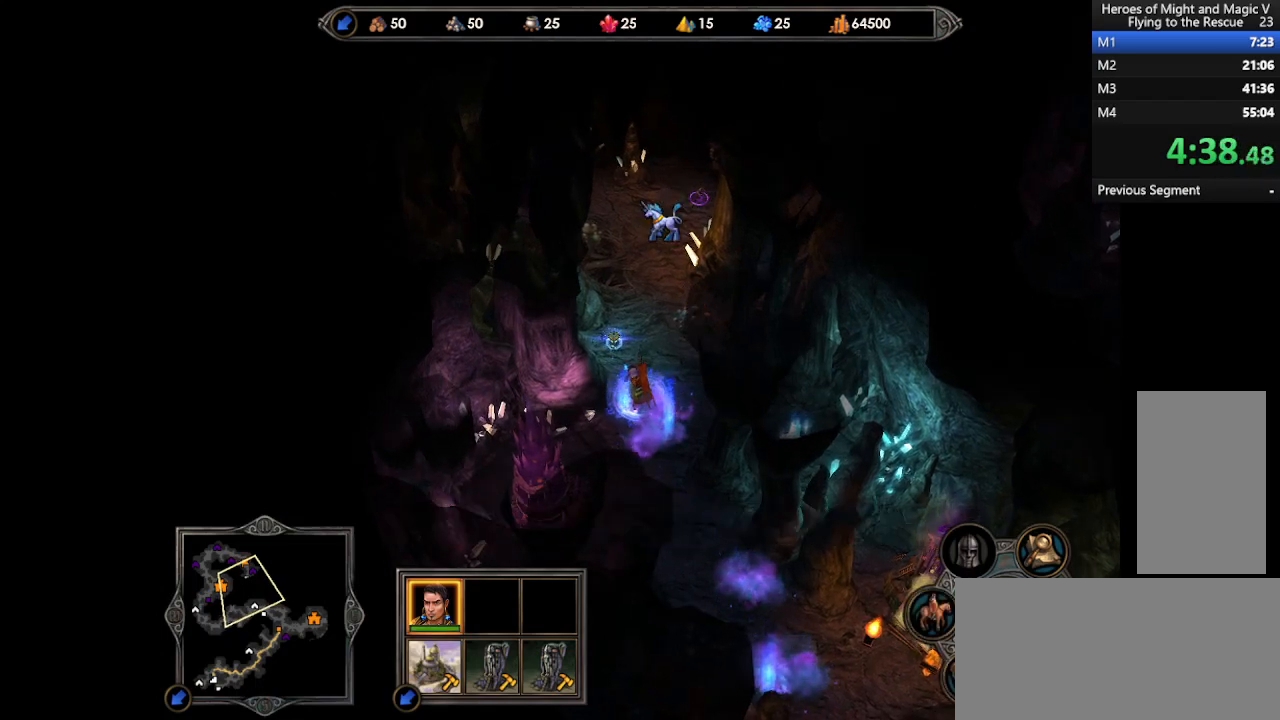
{"keys": [], "mouse": [], "events": [[33, "mouse_left", "up"], [100, "mouse_left", "down"], [167, "mouse_left", "up"]]}
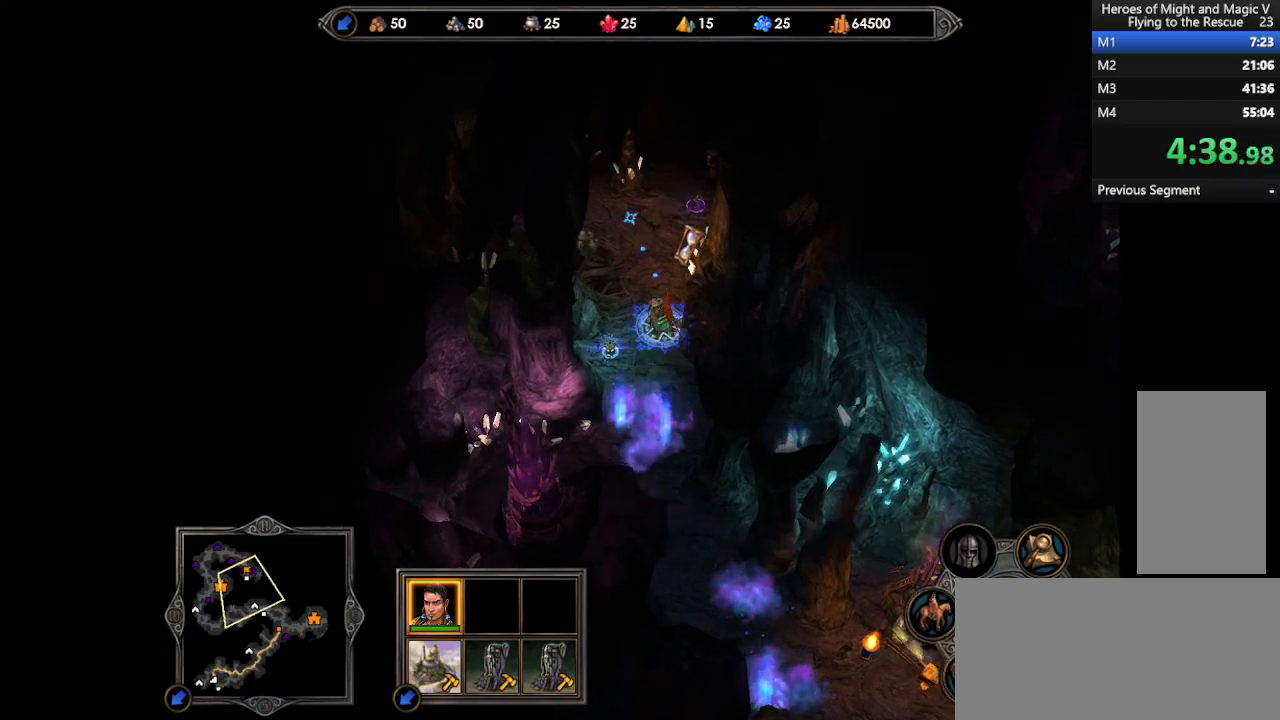
{"keys": [], "mouse": [], "events": []}